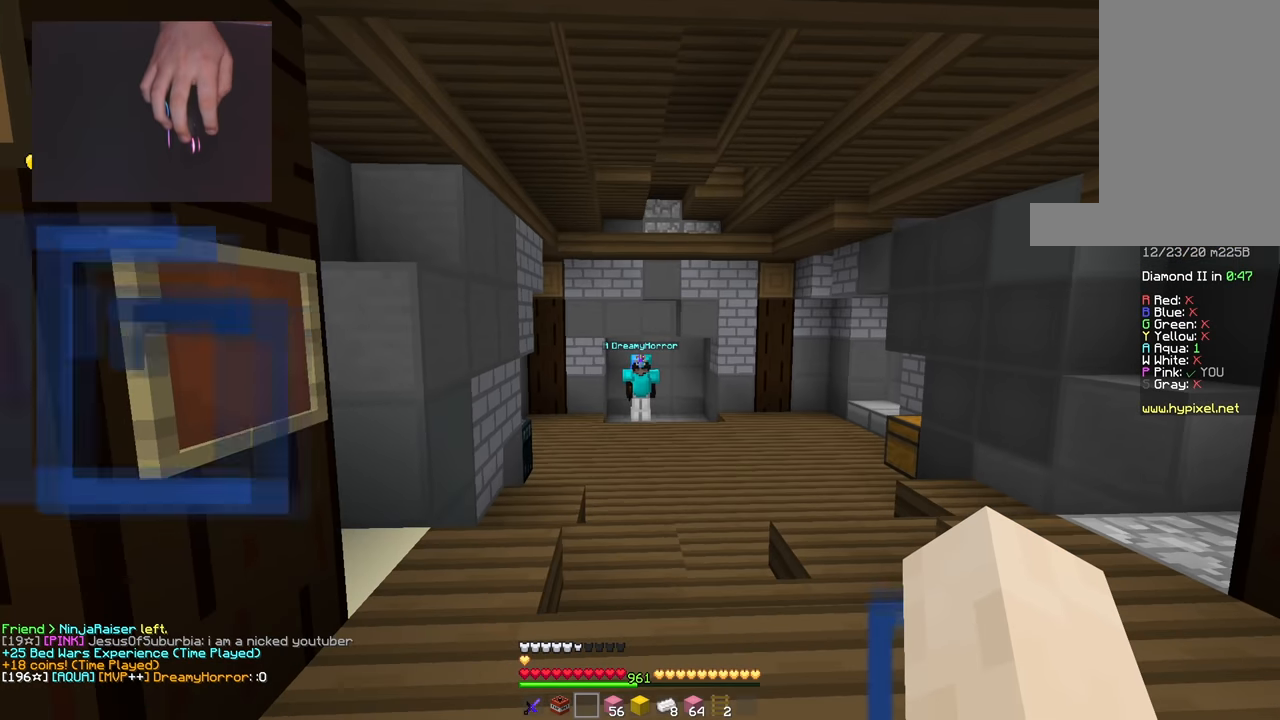
Gameplay with keyboard and mouse; each line is a JSON object with the keys and mouse buttons held at the frame after it. "events" lists presses ("down") and releases ("up") of "a", "d", "s", "space", "w", "mouse_left" and "mouse_right" between this image and that frame as [ms after this image, input, new state], when the widget could be followed in between. "mouse_left", "mouse_right" = the "left", "right" buttons of the "mouse" list. No other keys are recorded. Fast repeated clicks can show as one long hold. Mouse movement is not recorded.
{"keys": ["space"], "mouse": [], "events": [[451, "space", "down"]]}
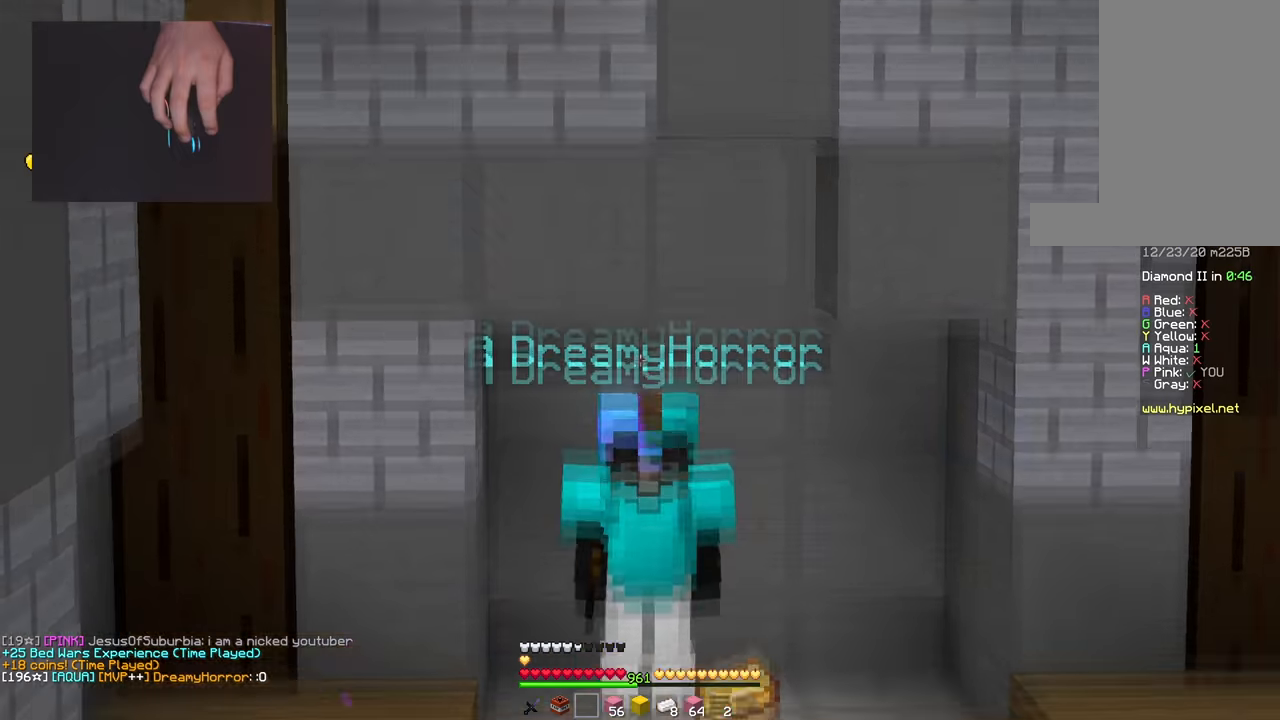
{"keys": [], "mouse": [], "events": [[33, "space", "up"]]}
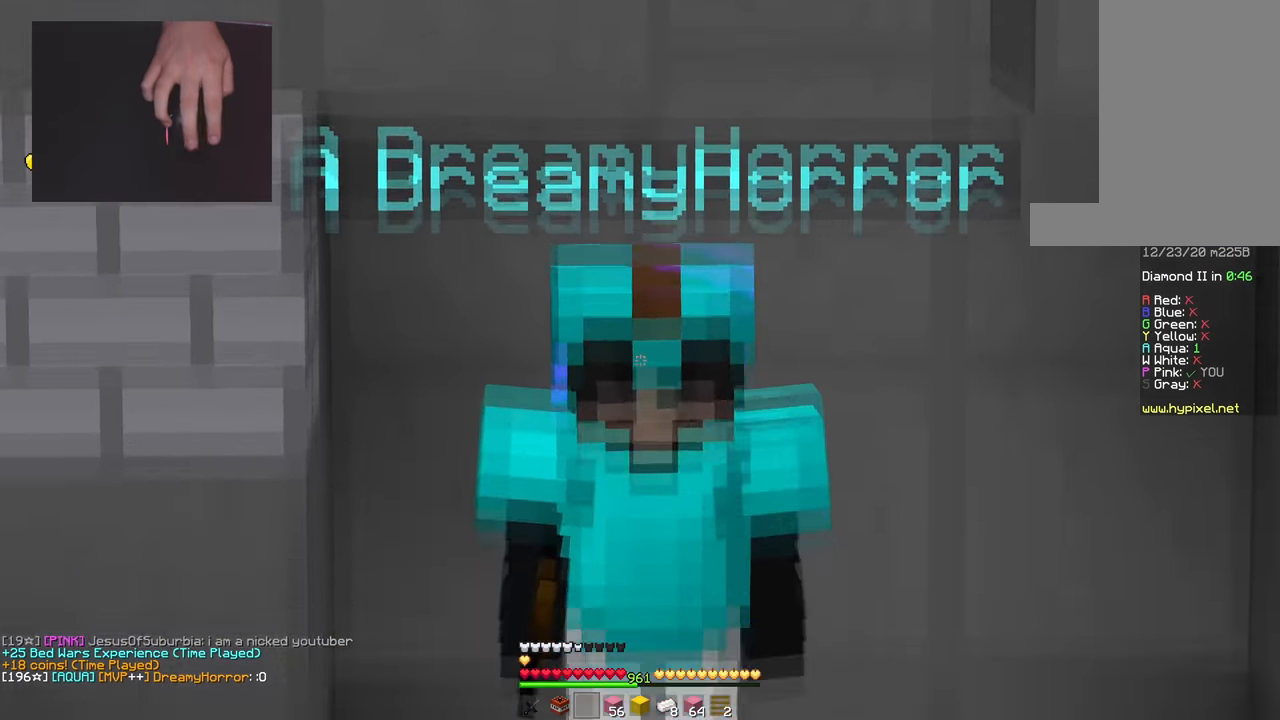
{"keys": [], "mouse": [], "events": []}
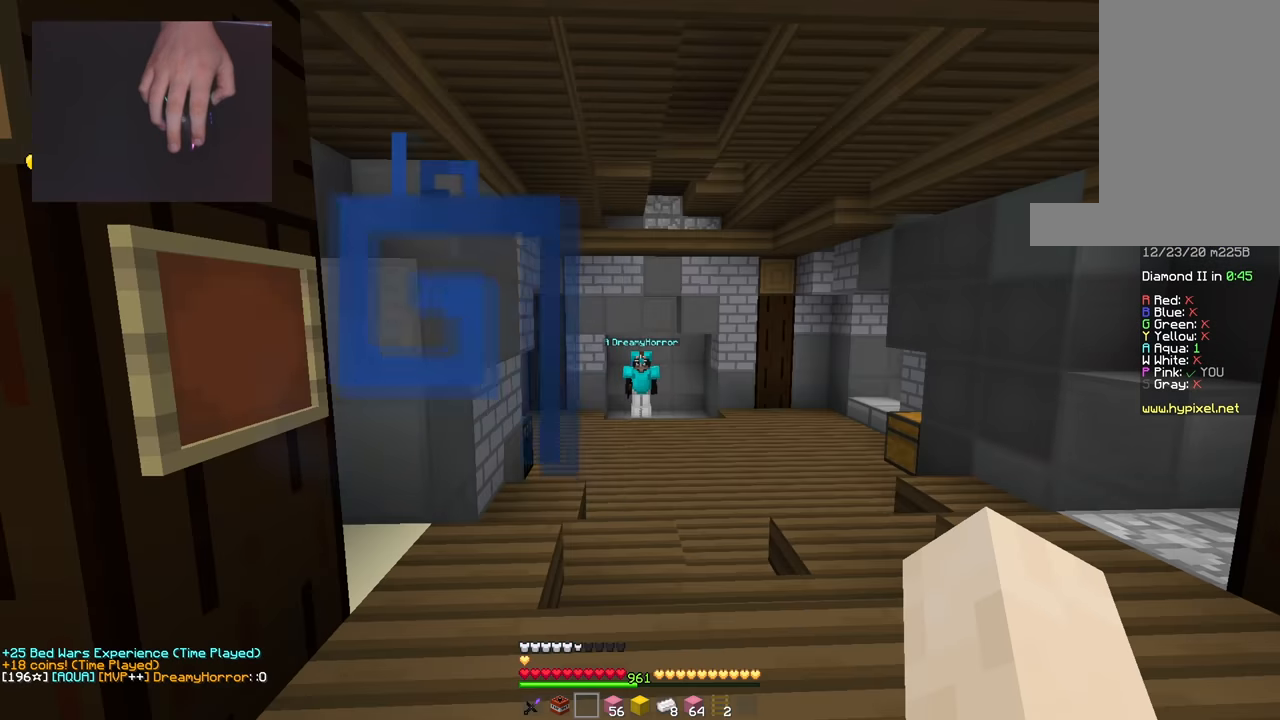
{"keys": [], "mouse": [], "events": []}
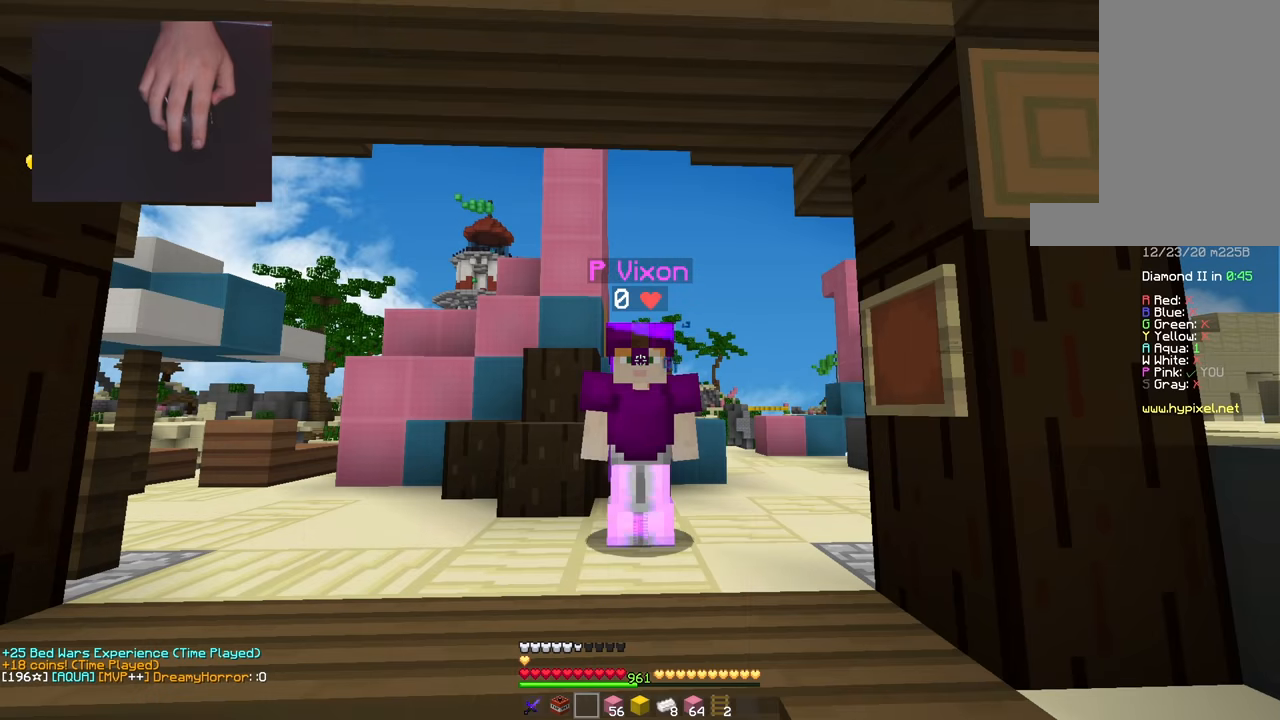
{"keys": [], "mouse": [], "events": []}
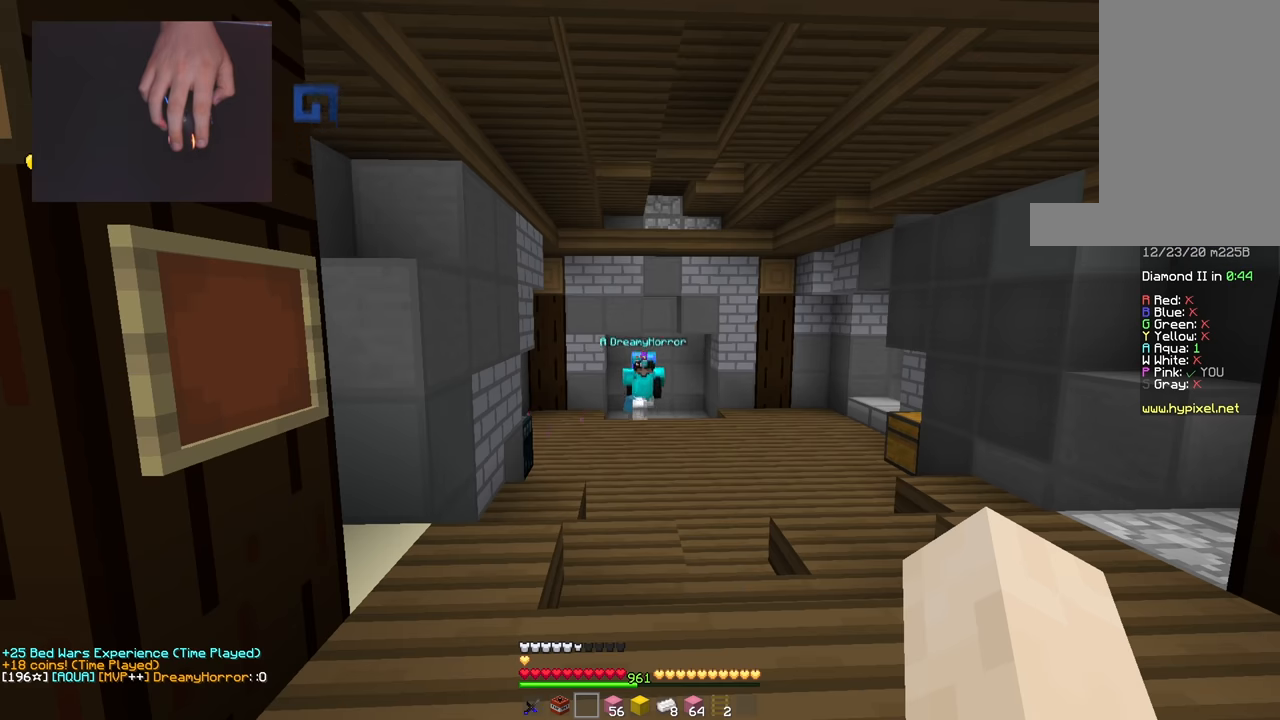
{"keys": [], "mouse": [], "events": [[67, "w", "down"], [217, "w", "up"]]}
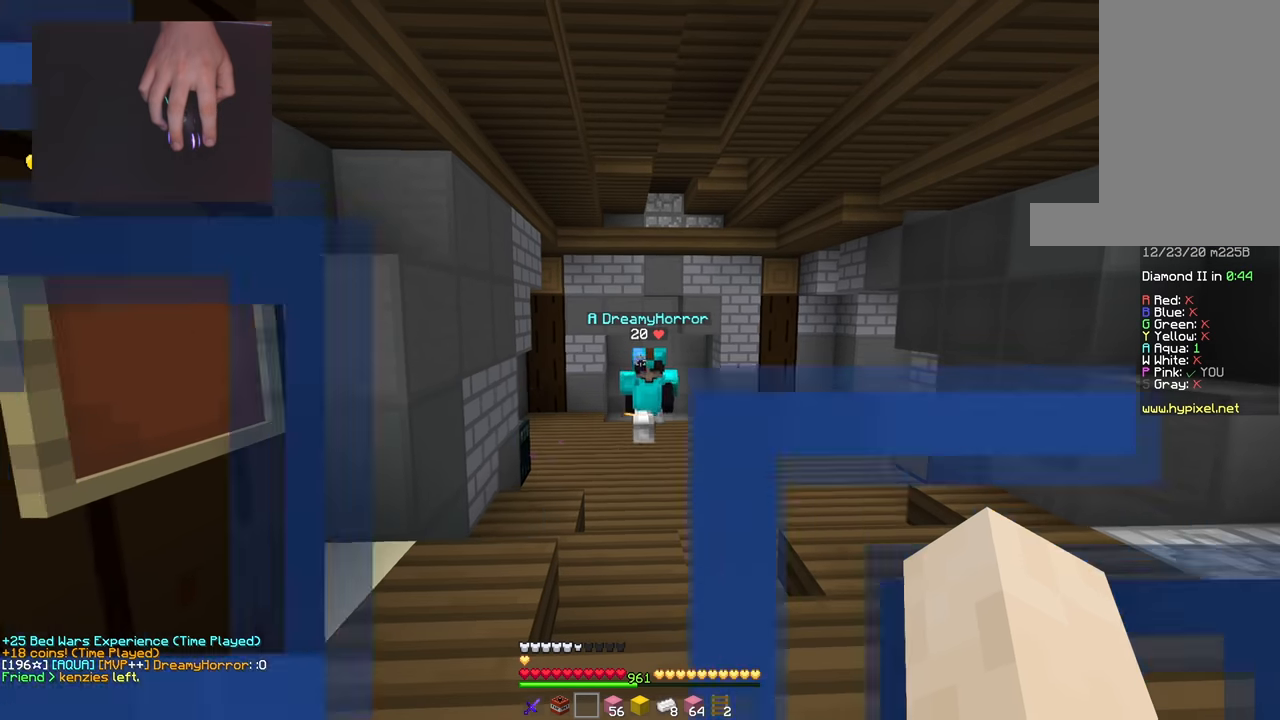
{"keys": ["w"], "mouse": [], "events": [[217, "w", "down"], [233, "a", "down"], [384, "a", "up"]]}
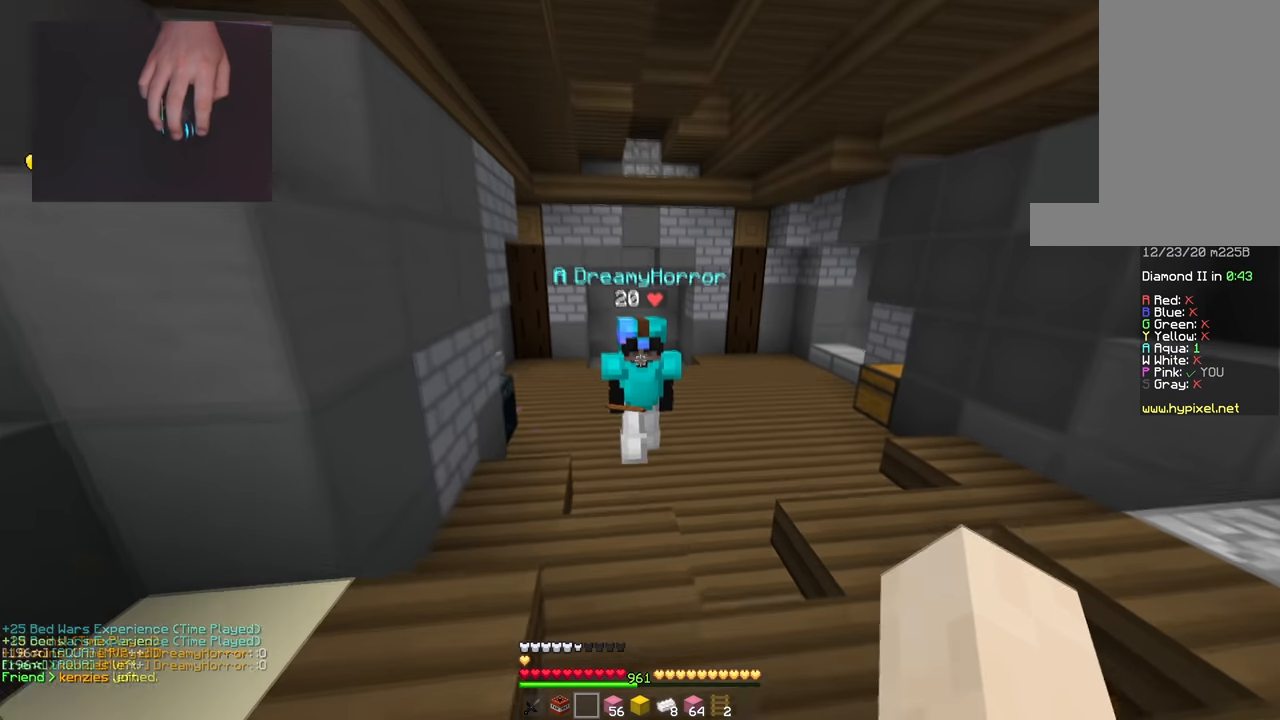
{"keys": ["w"], "mouse": ["left"], "events": [[17, "mouse_left", "down"], [150, "a", "down"], [334, "a", "up"]]}
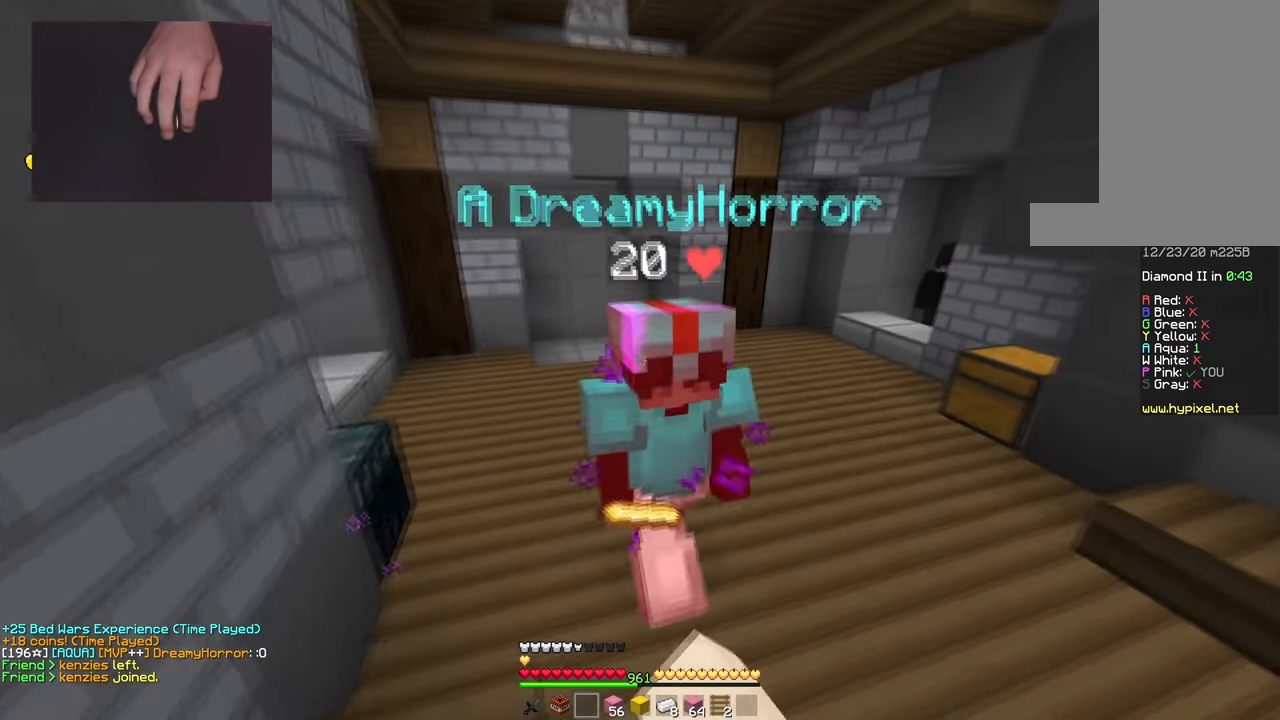
{"keys": ["w"], "mouse": ["left"], "events": []}
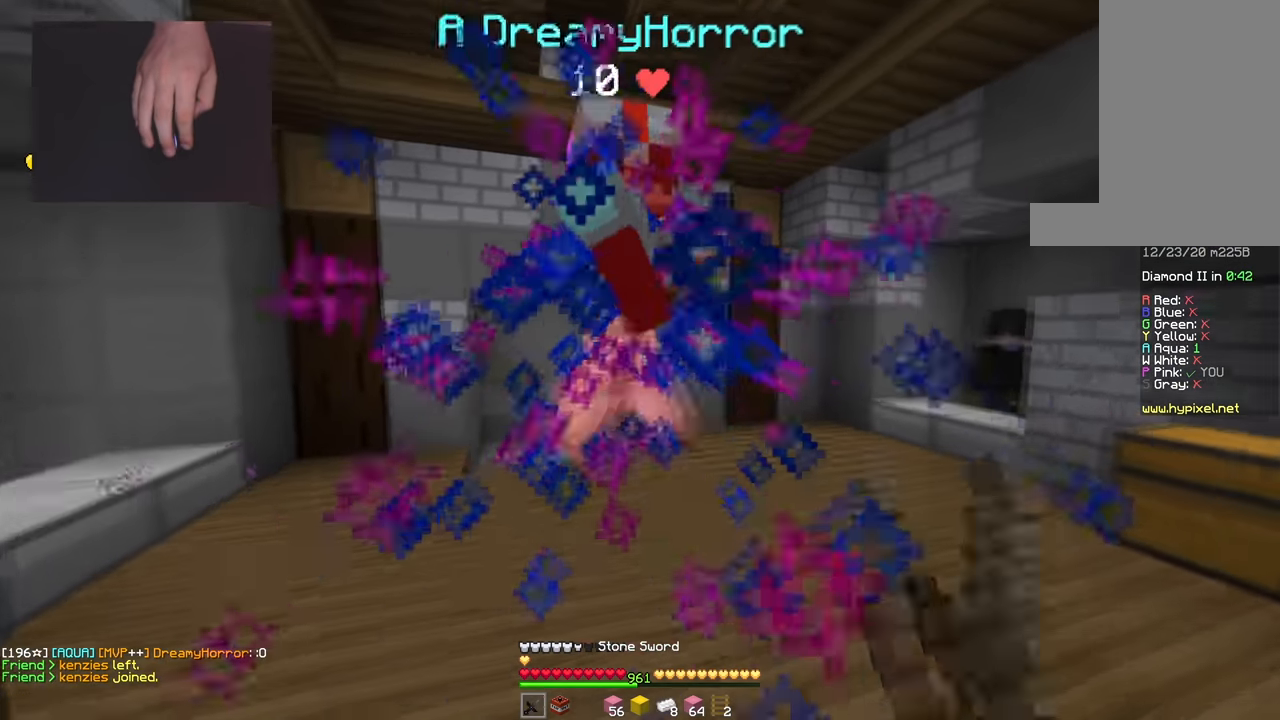
{"keys": ["w"], "mouse": ["left"], "events": []}
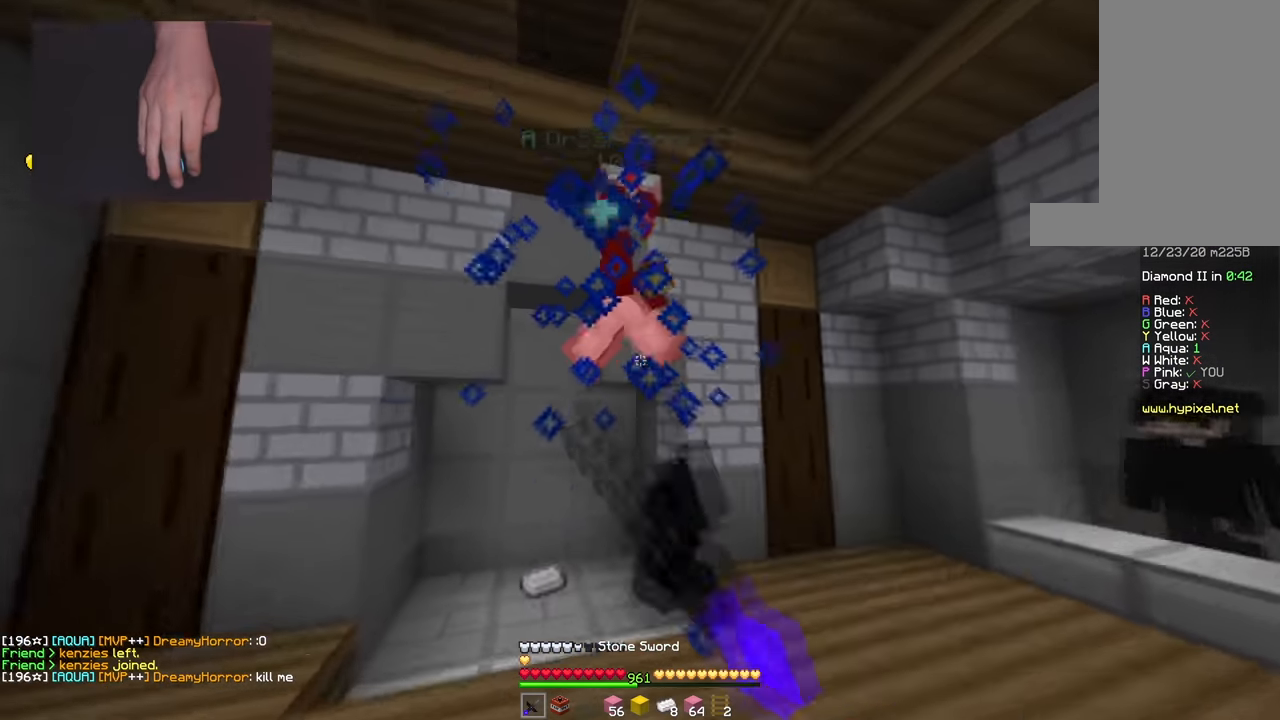
{"keys": ["d", "w"], "mouse": [], "events": [[250, "d", "down"], [300, "mouse_left", "up"], [350, "w", "up"], [400, "w", "down"]]}
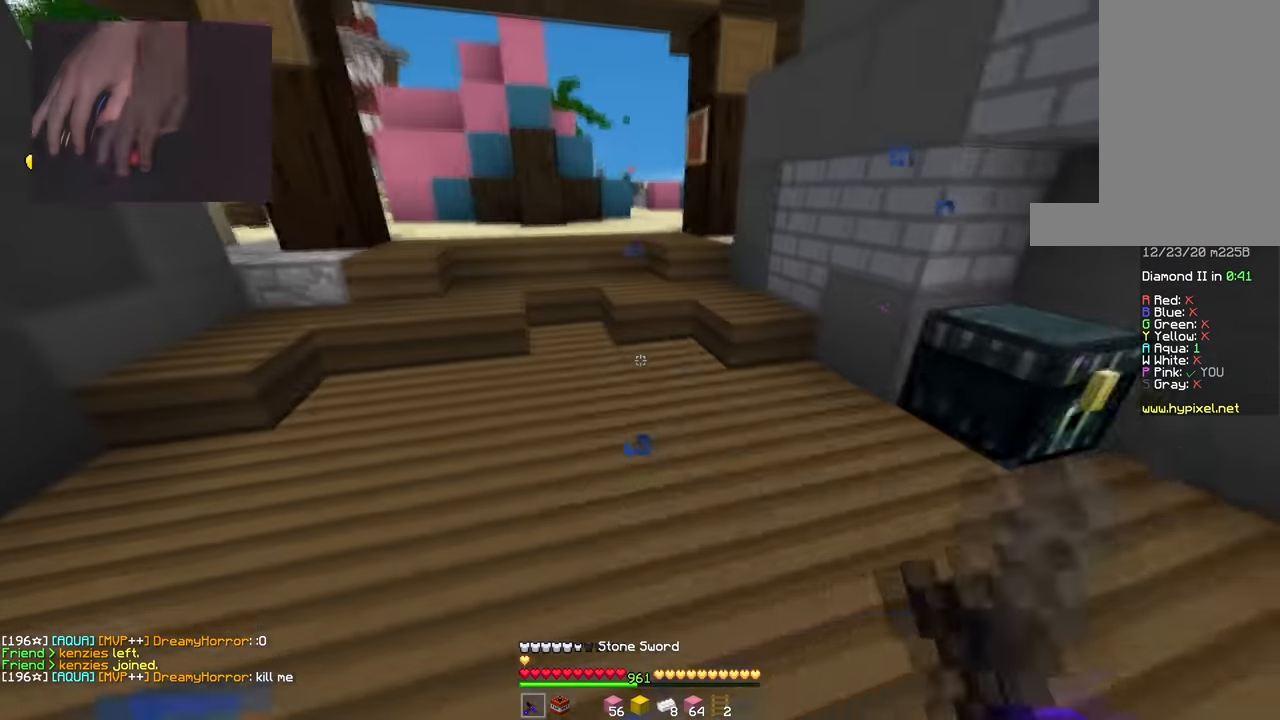
{"keys": ["a", "w"], "mouse": [], "events": [[67, "d", "up"], [150, "space", "down"], [401, "space", "up"], [467, "a", "down"]]}
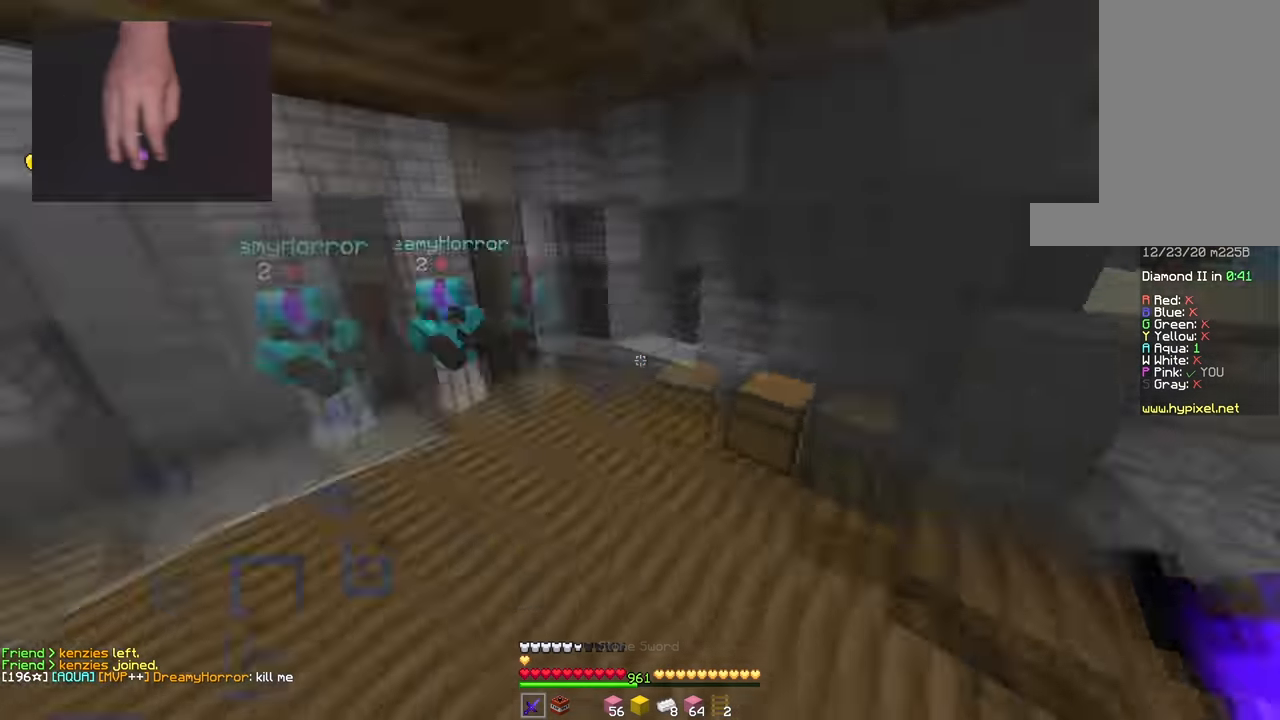
{"keys": ["w"], "mouse": [], "events": [[384, "a", "up"]]}
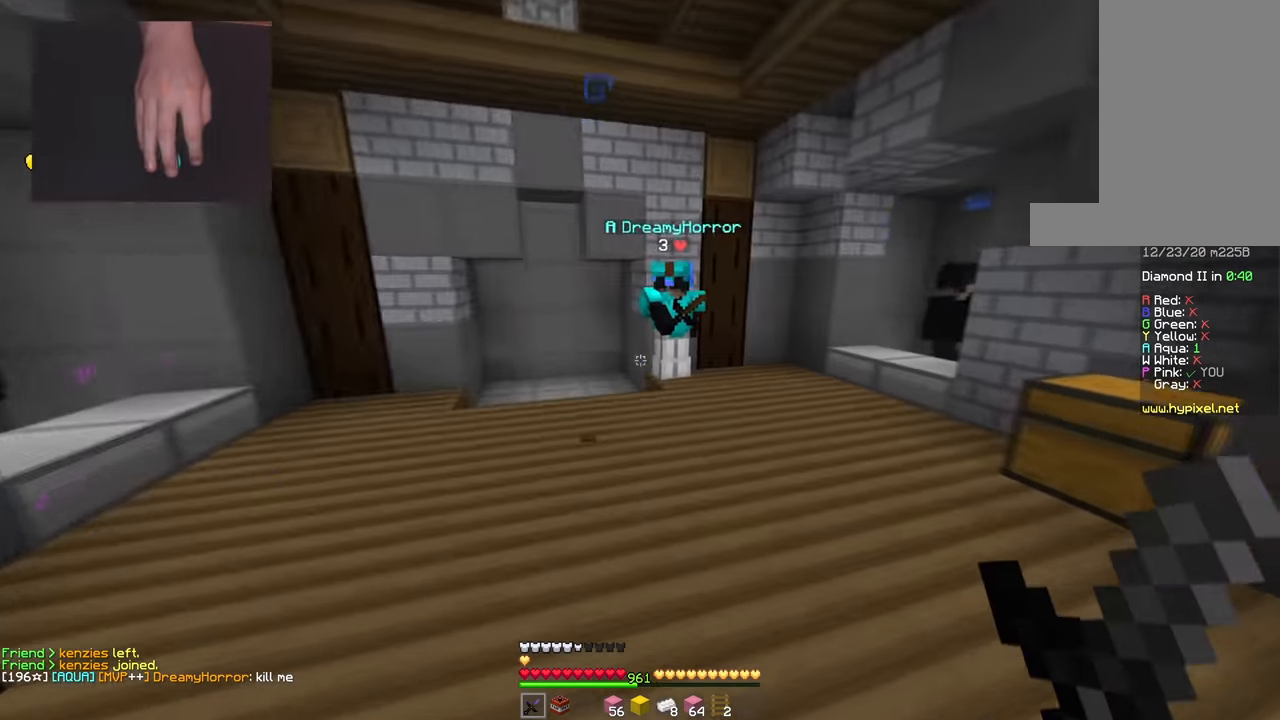
{"keys": ["w"], "mouse": [], "events": [[50, "w", "up"], [450, "w", "down"]]}
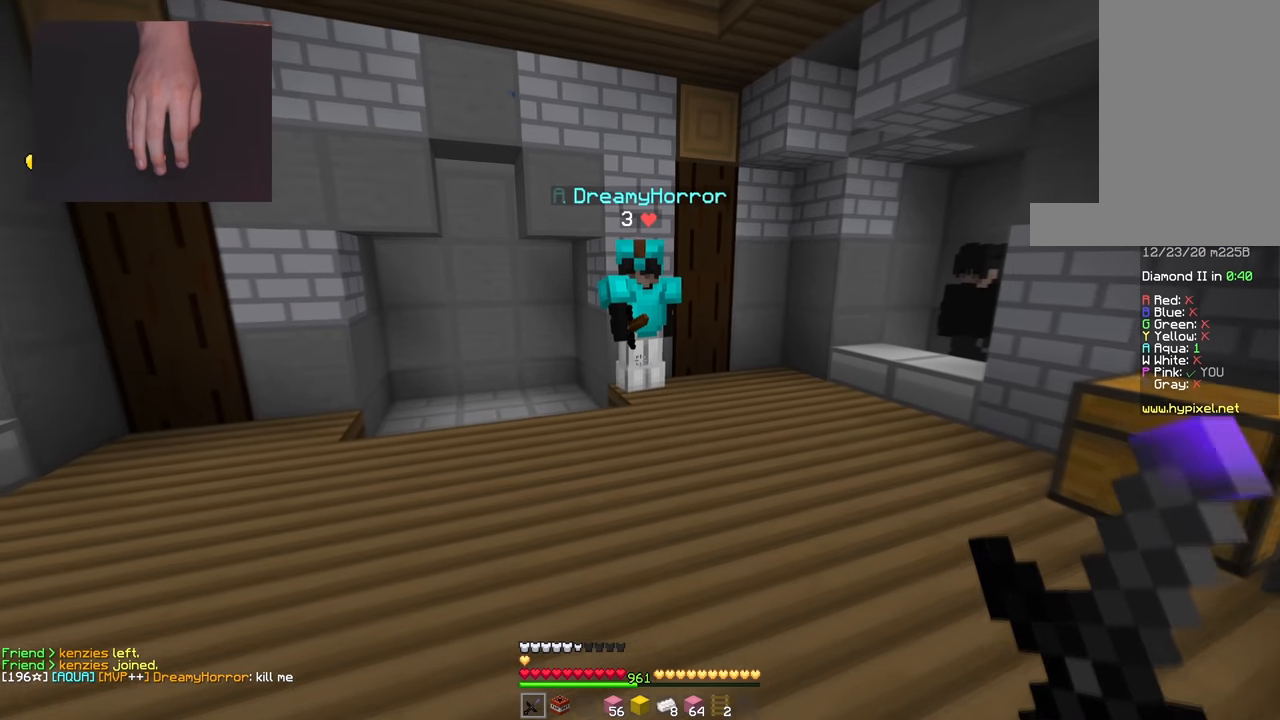
{"keys": ["space", "w"], "mouse": [], "events": [[250, "space", "down"]]}
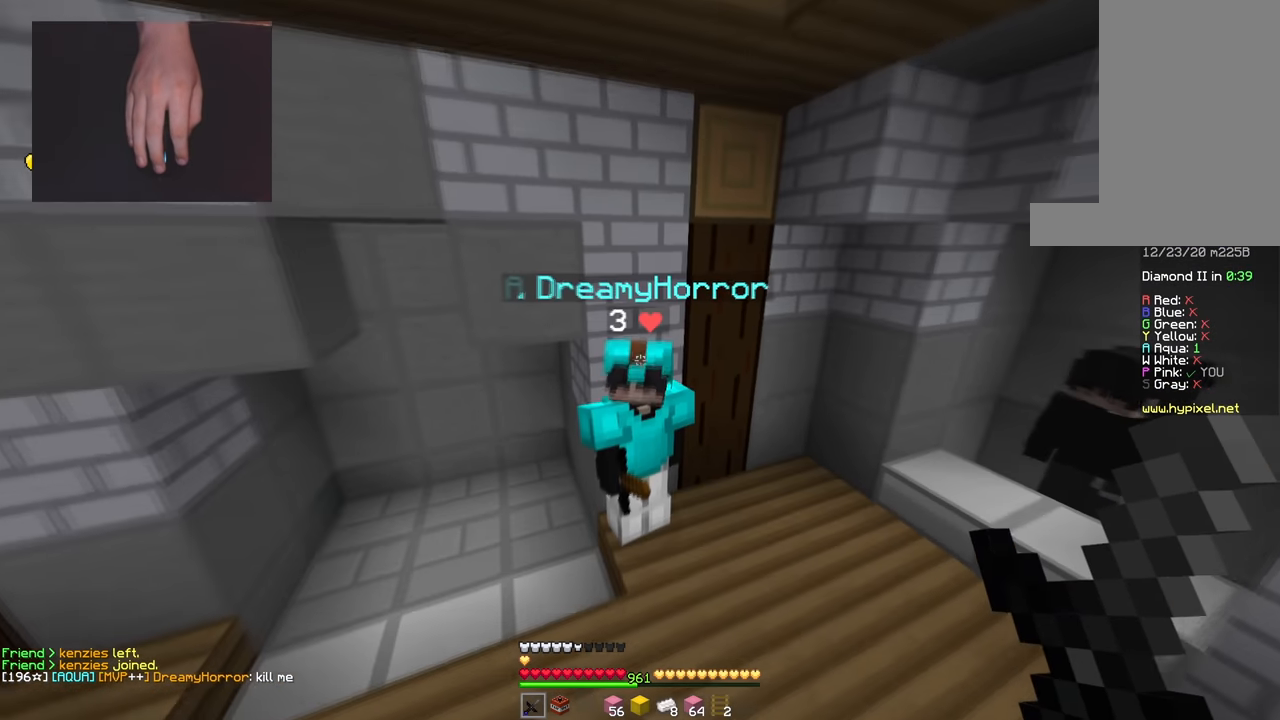
{"keys": [], "mouse": [], "events": [[33, "space", "up"], [33, "w", "up"]]}
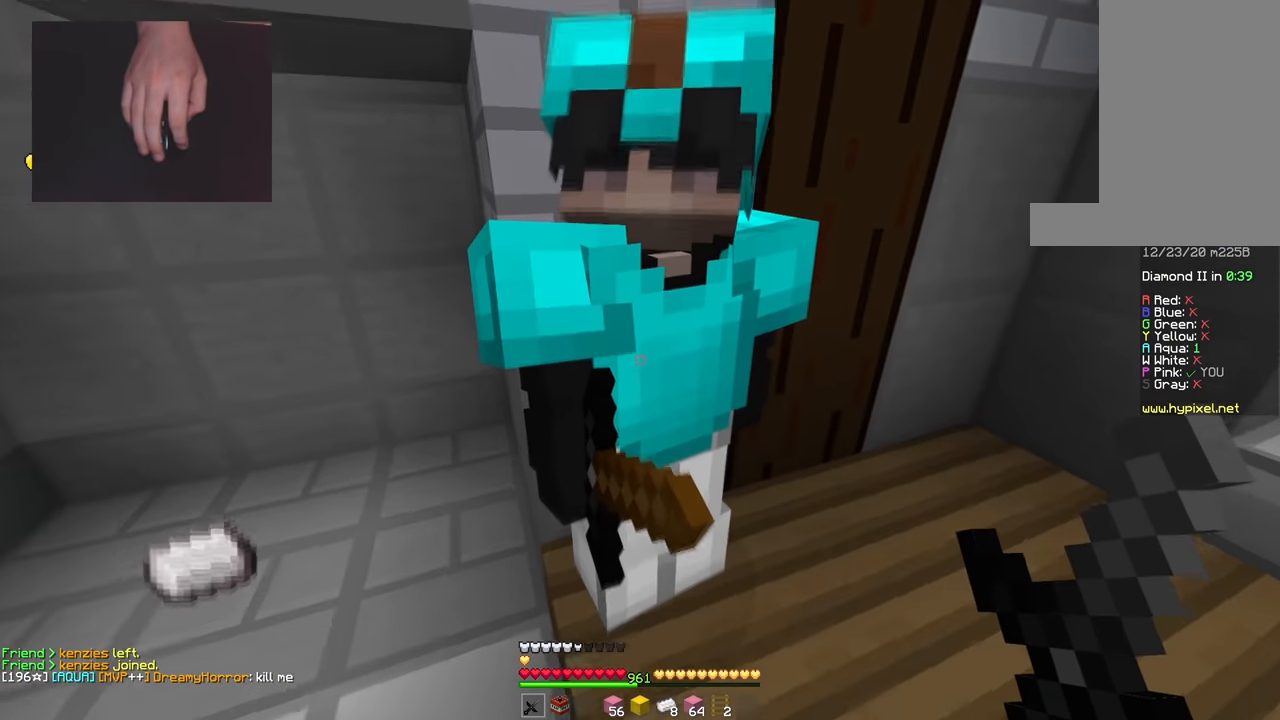
{"keys": [], "mouse": [], "events": [[184, "space", "down"], [467, "space", "up"]]}
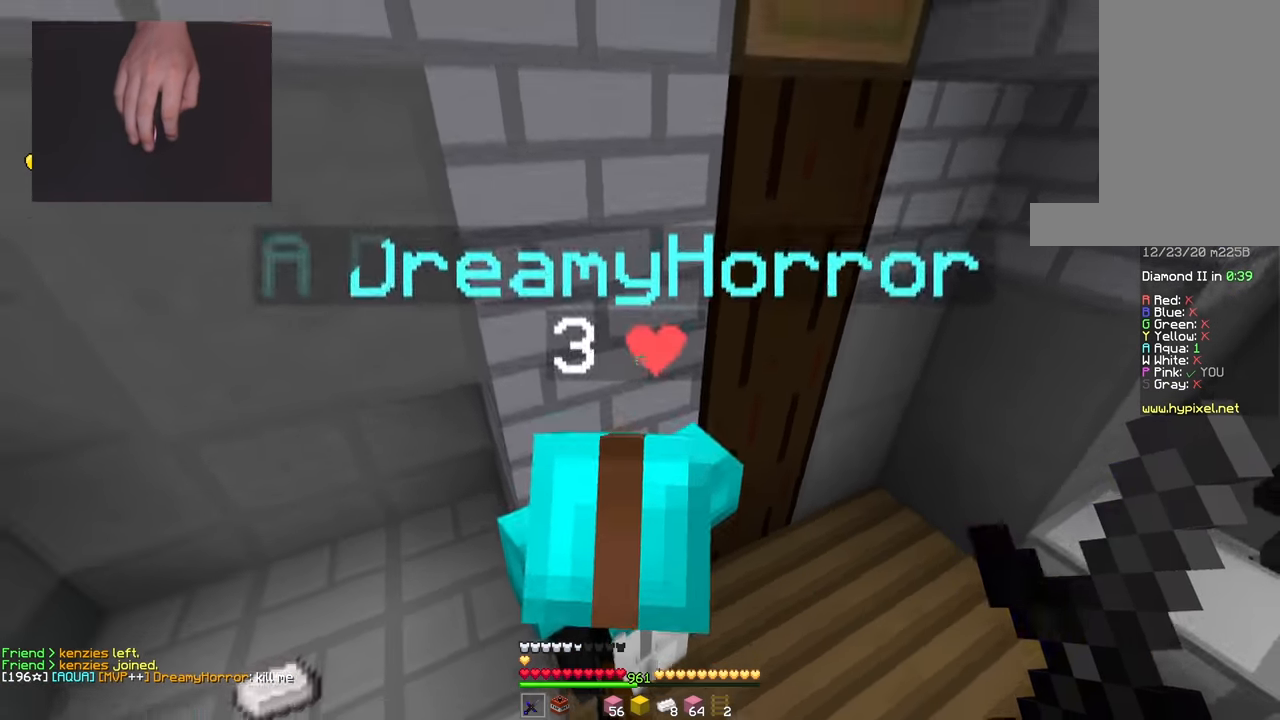
{"keys": [], "mouse": [], "events": [[166, "mouse_left", "down"], [350, "mouse_left", "up"]]}